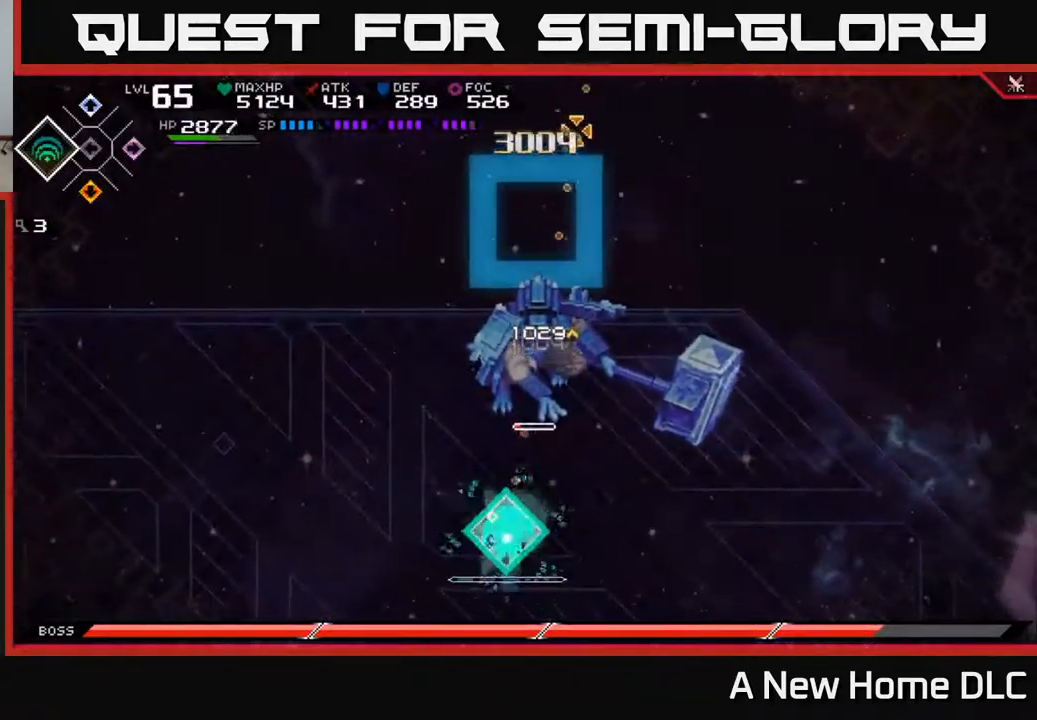
Gameplay with a controller (Xbox layout); each line is a JSON object with the inputs held at the frame after it. "events" lists button and stick changes between this image and that frame as [ms after this image, input, new state], when the widget could be followed in between.
{"buttons": [], "left_stick": "center", "right_stick": "up", "events": []}
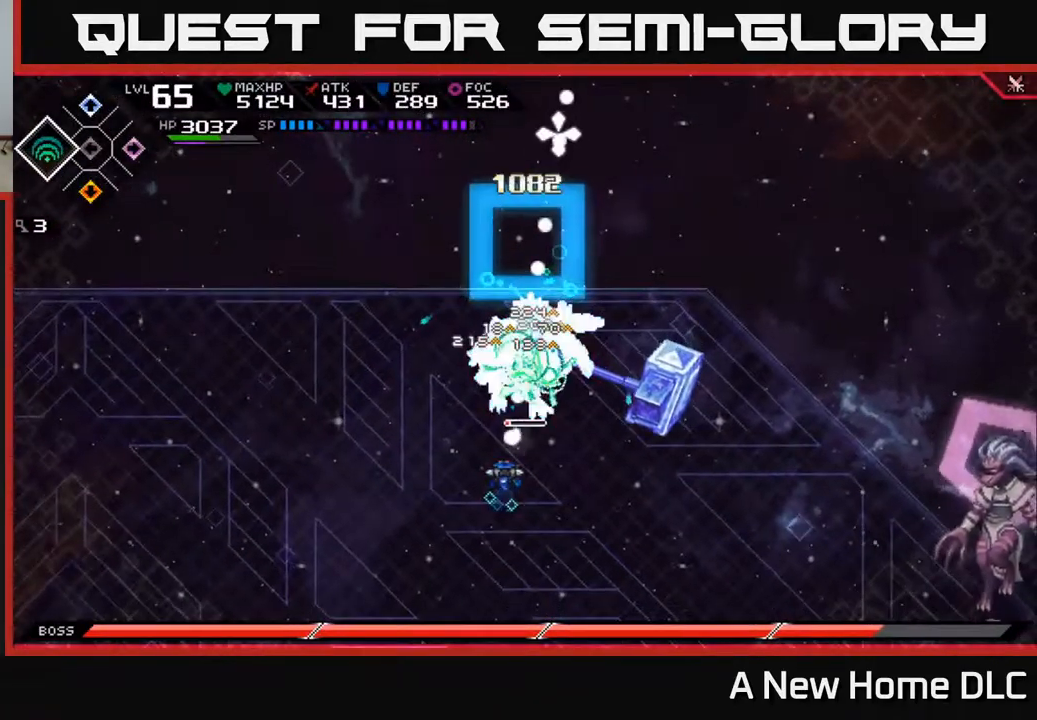
{"buttons": [], "left_stick": "center", "right_stick": "up", "events": []}
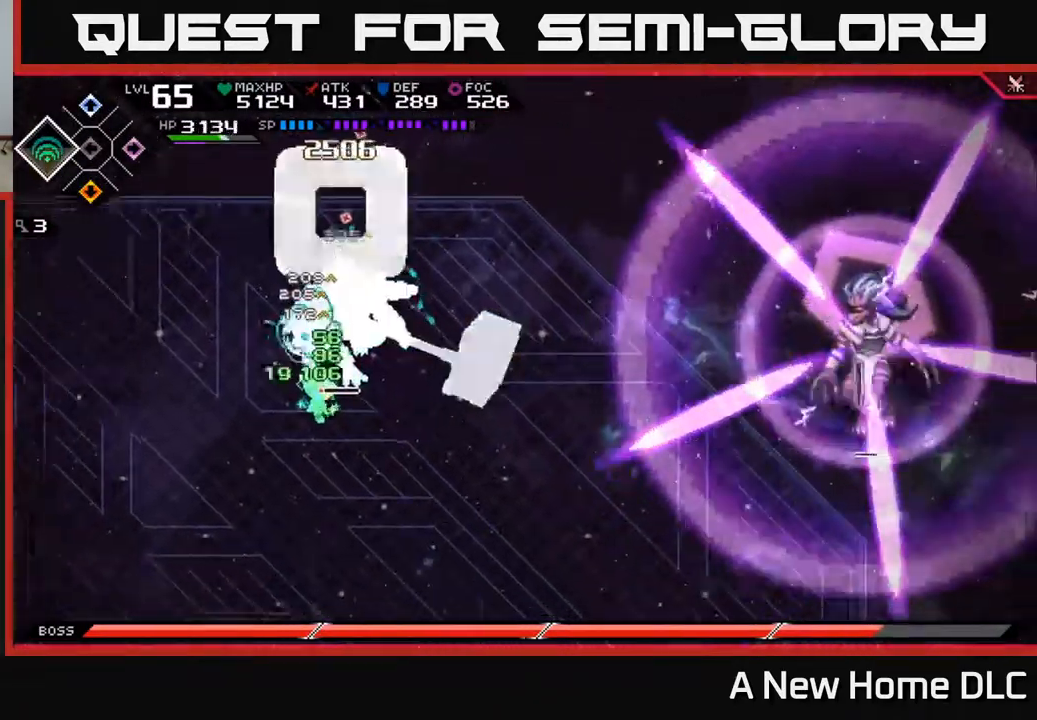
{"buttons": [], "left_stick": "down-left", "right_stick": "center", "events": [[367, "left_stick", "down-left"], [400, "right_stick", "center"]]}
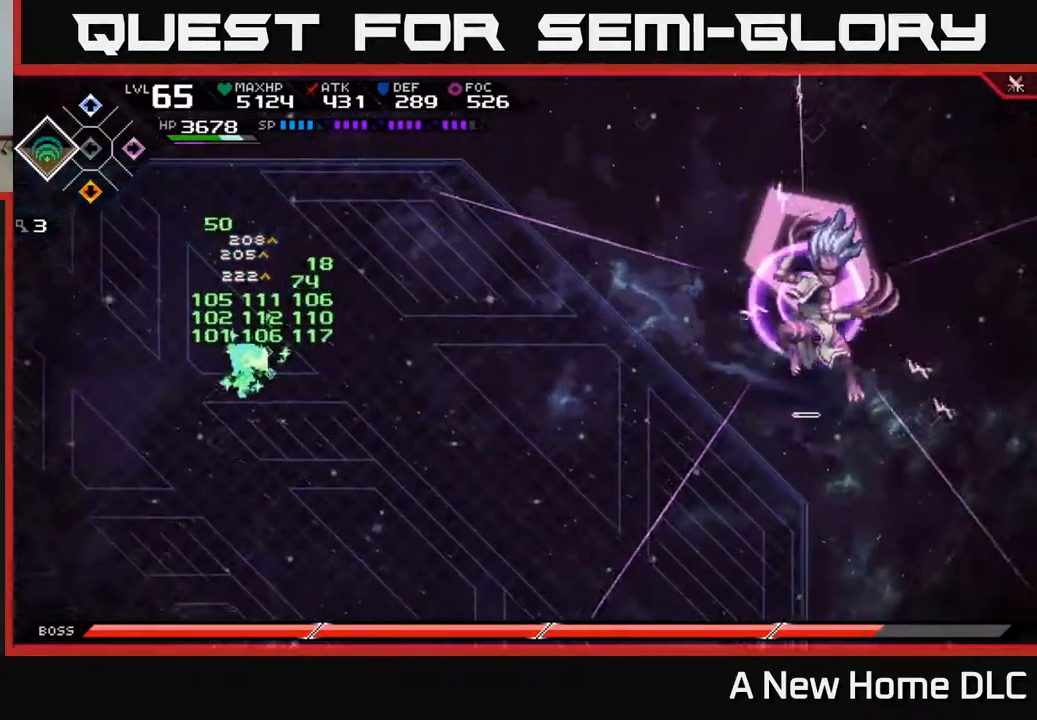
{"buttons": ["L1"], "left_stick": "down-left", "right_stick": "center", "events": [[418, "L1", "down"]]}
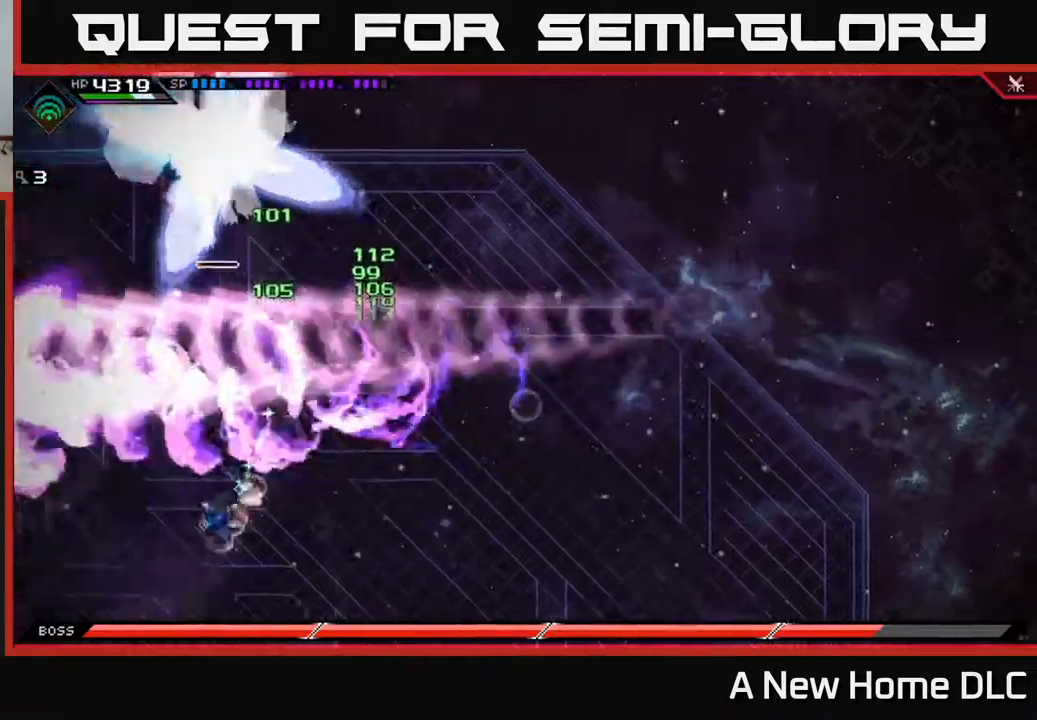
{"buttons": ["L1"], "left_stick": "down", "right_stick": "center", "events": [[50, "L1", "up"], [67, "left_stick", "down"], [434, "L1", "down"]]}
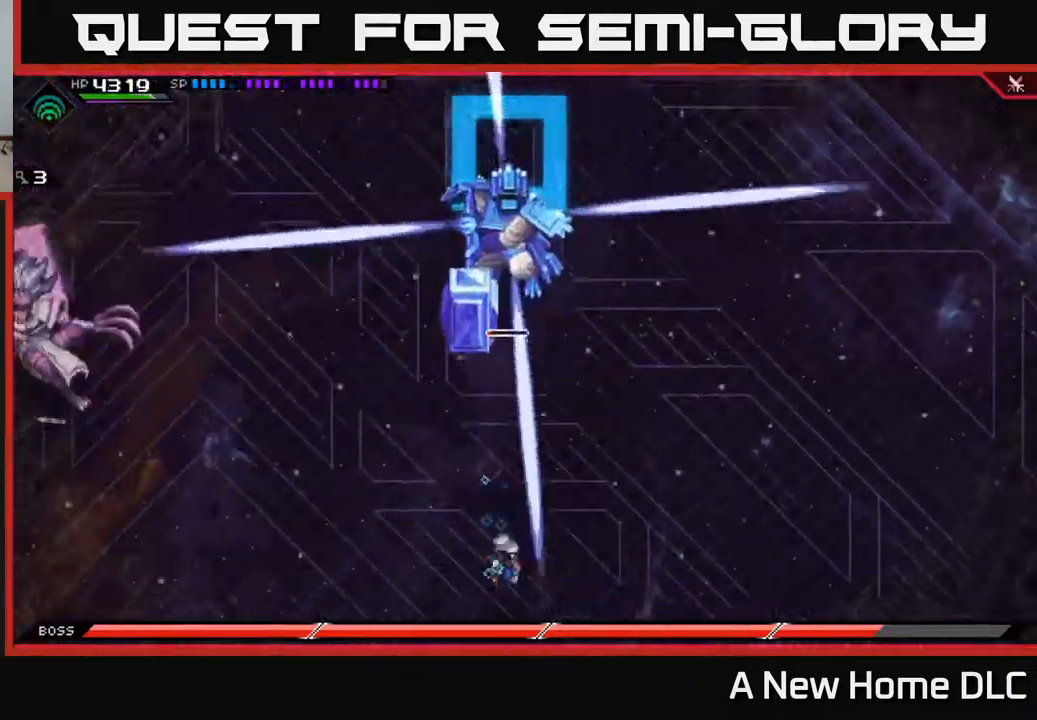
{"buttons": [], "left_stick": "up", "right_stick": "center", "events": [[50, "L1", "up"], [117, "L1", "down"], [184, "left_stick", "down-left"], [217, "L1", "up"], [417, "left_stick", "up"]]}
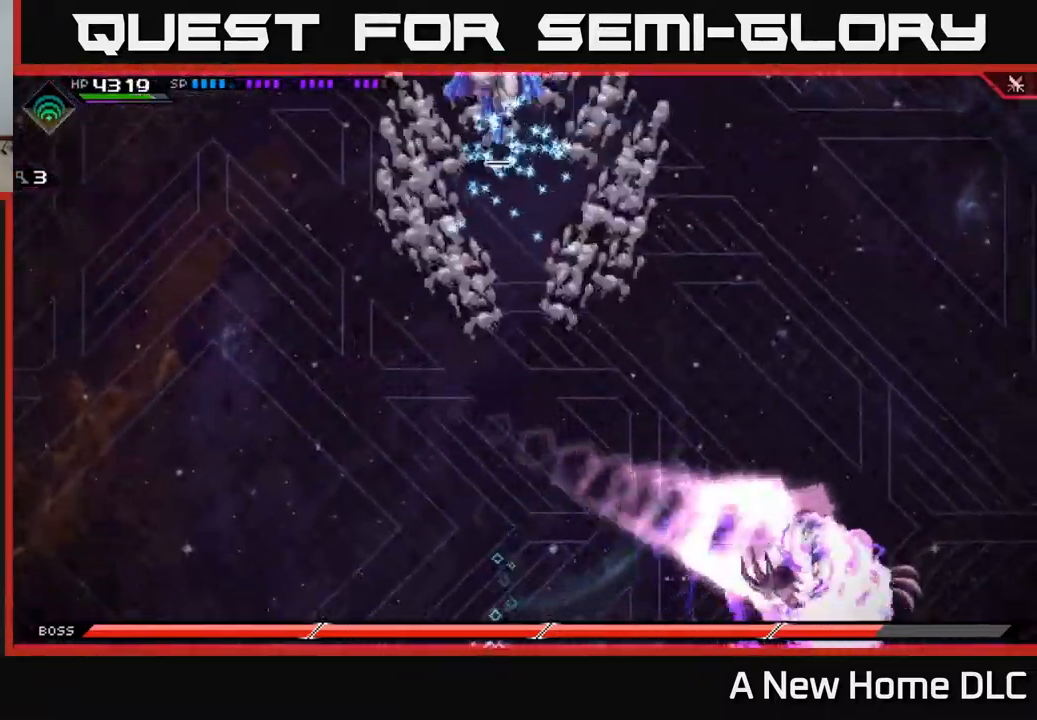
{"buttons": ["L1"], "left_stick": "up-right", "right_stick": "center", "events": [[17, "left_stick", "up-right"], [117, "left_stick", "right"], [317, "L1", "down"], [384, "left_stick", "up-right"], [417, "L1", "up"], [484, "L1", "down"]]}
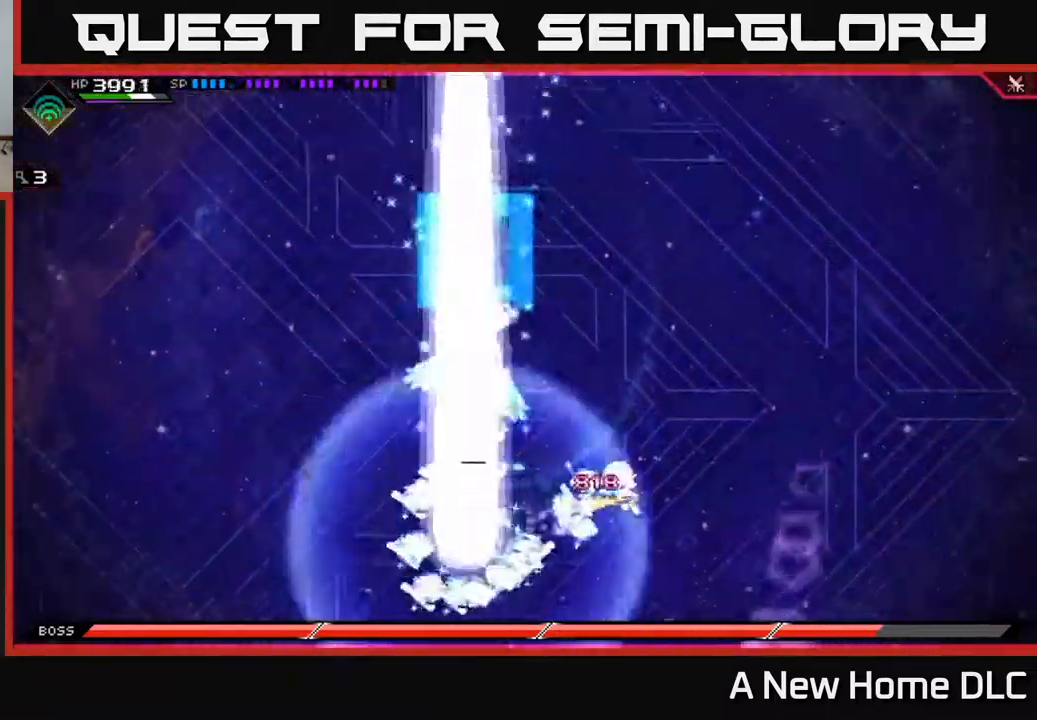
{"buttons": ["L1"], "left_stick": "up", "right_stick": "center", "events": [[67, "L1", "up"], [100, "left_stick", "up"], [434, "L1", "down"]]}
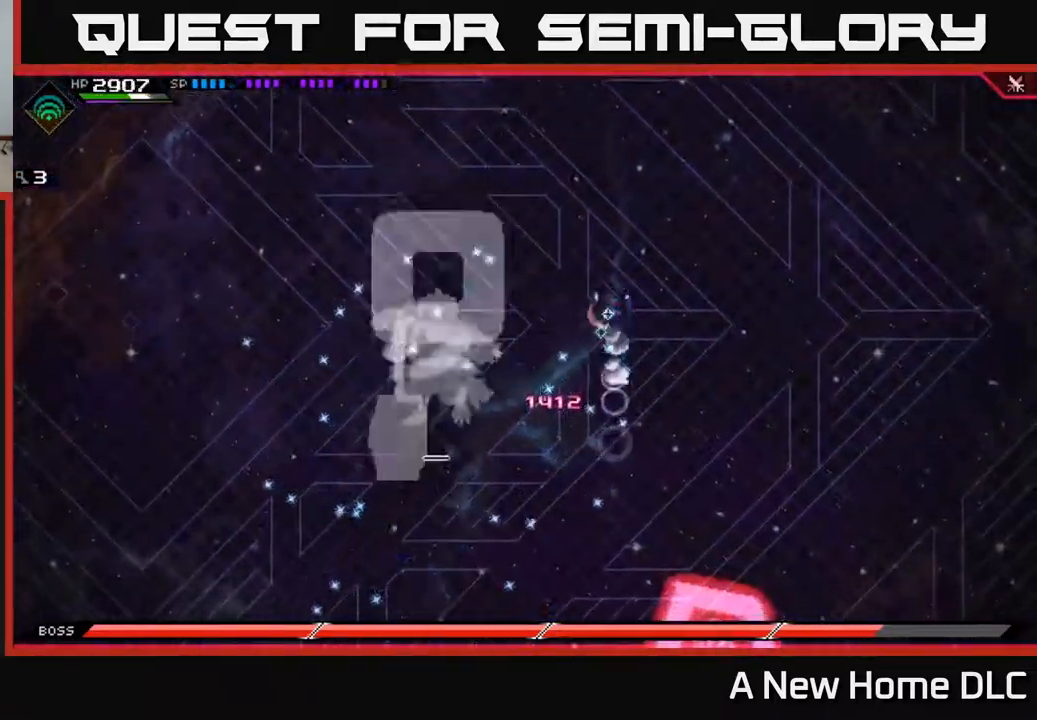
{"buttons": [], "left_stick": "up-left", "right_stick": "center", "events": [[34, "L1", "up"], [167, "left_stick", "left"], [334, "left_stick", "up-left"]]}
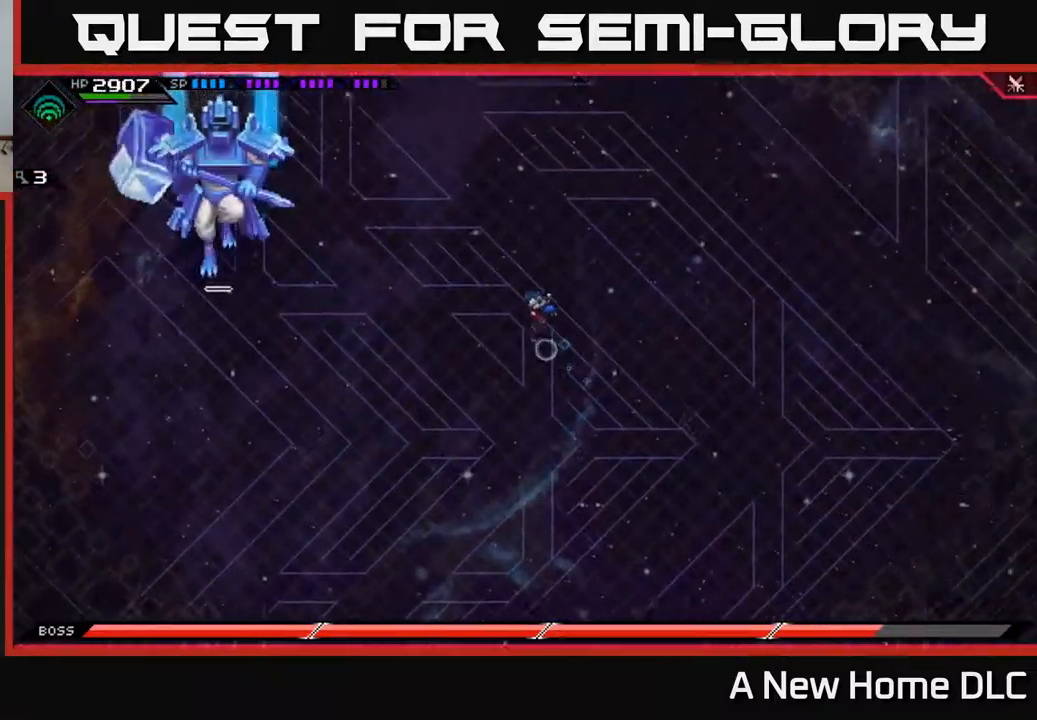
{"buttons": [], "left_stick": "left", "right_stick": "center", "events": [[84, "L1", "down"], [84, "left_stick", "up"], [184, "L1", "up"], [450, "left_stick", "left"]]}
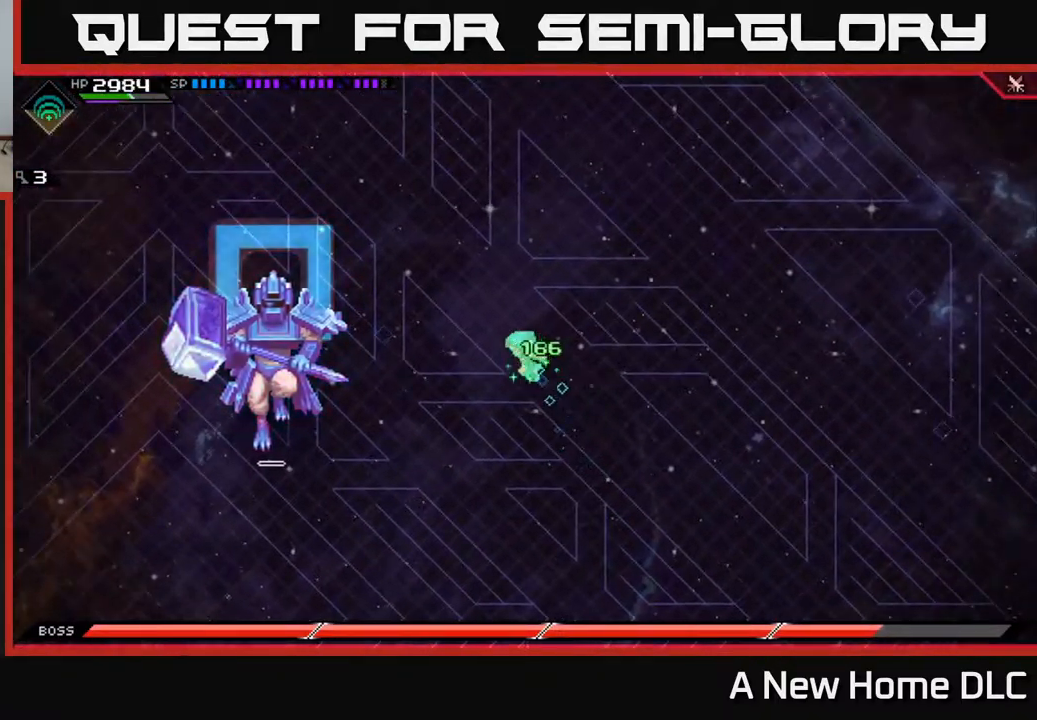
{"buttons": [], "left_stick": "down", "right_stick": "center", "events": [[500, "left_stick", "down"]]}
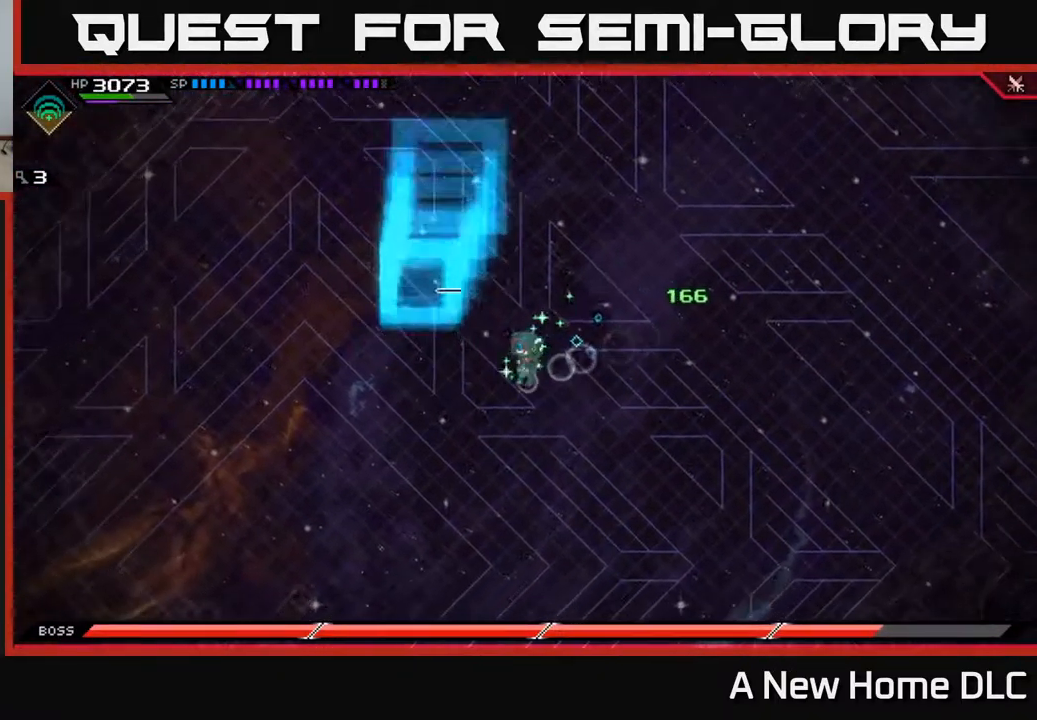
{"buttons": [], "left_stick": "center", "right_stick": "center", "events": [[17, "left_stick", "center"], [134, "DPAD_LEFT", "down"], [217, "DPAD_LEFT", "up"], [384, "DPAD_DOWN", "down"], [484, "DPAD_DOWN", "up"]]}
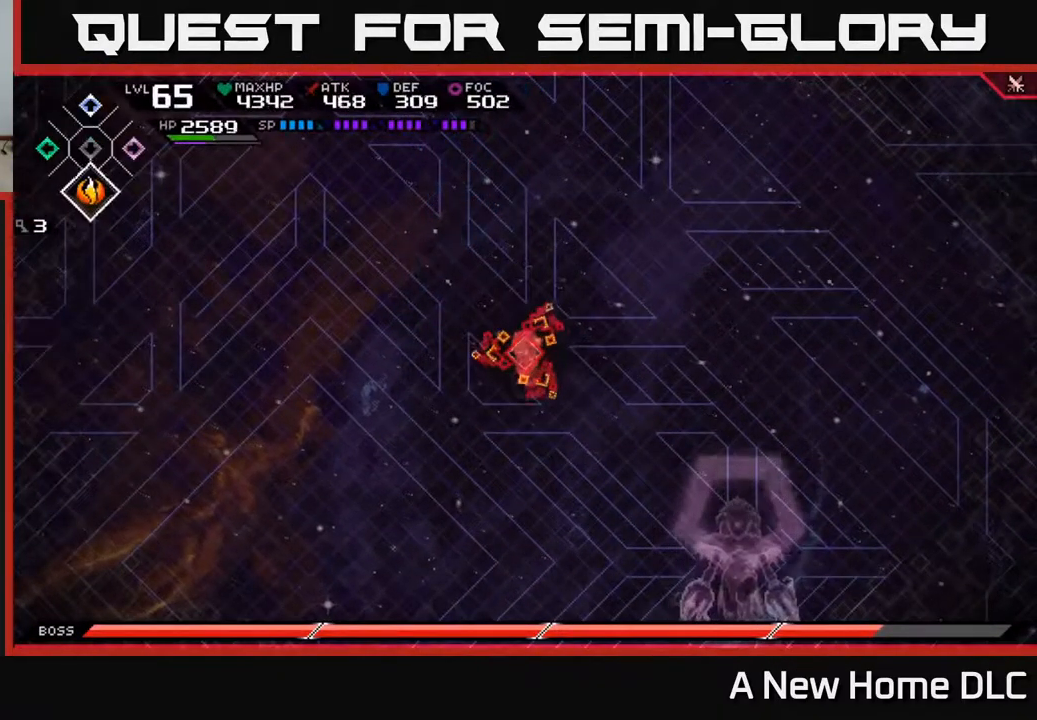
{"buttons": [], "left_stick": "center", "right_stick": "center", "events": [[184, "left_stick", "left"], [484, "left_stick", "center"]]}
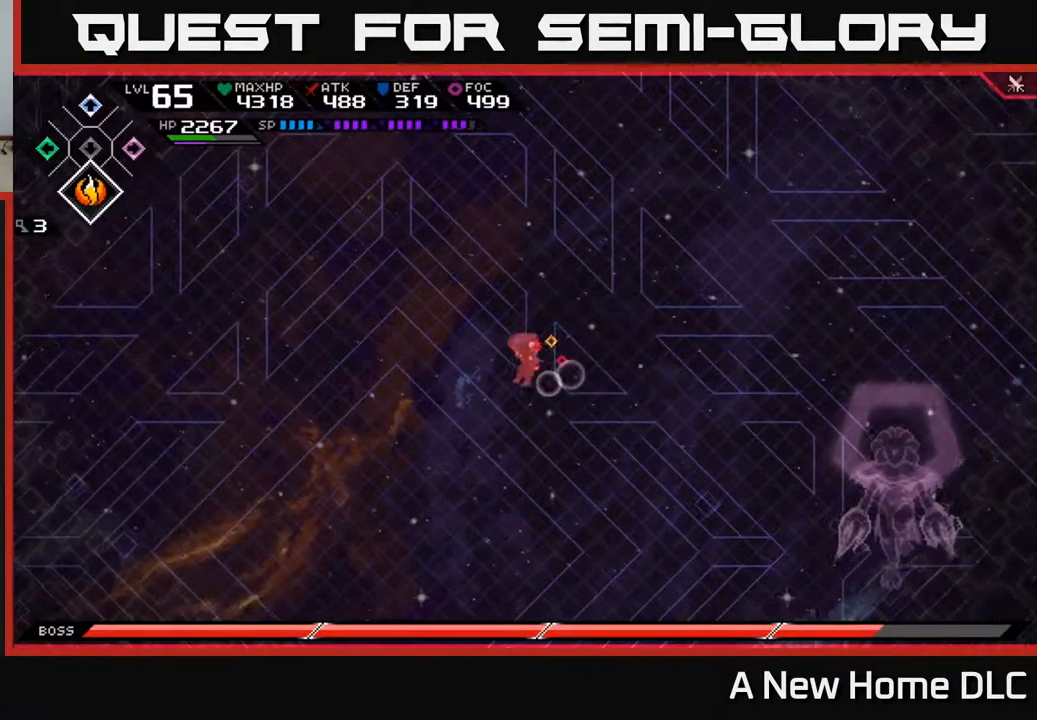
{"buttons": [], "left_stick": "up", "right_stick": "center", "events": [[84, "left_stick", "up"]]}
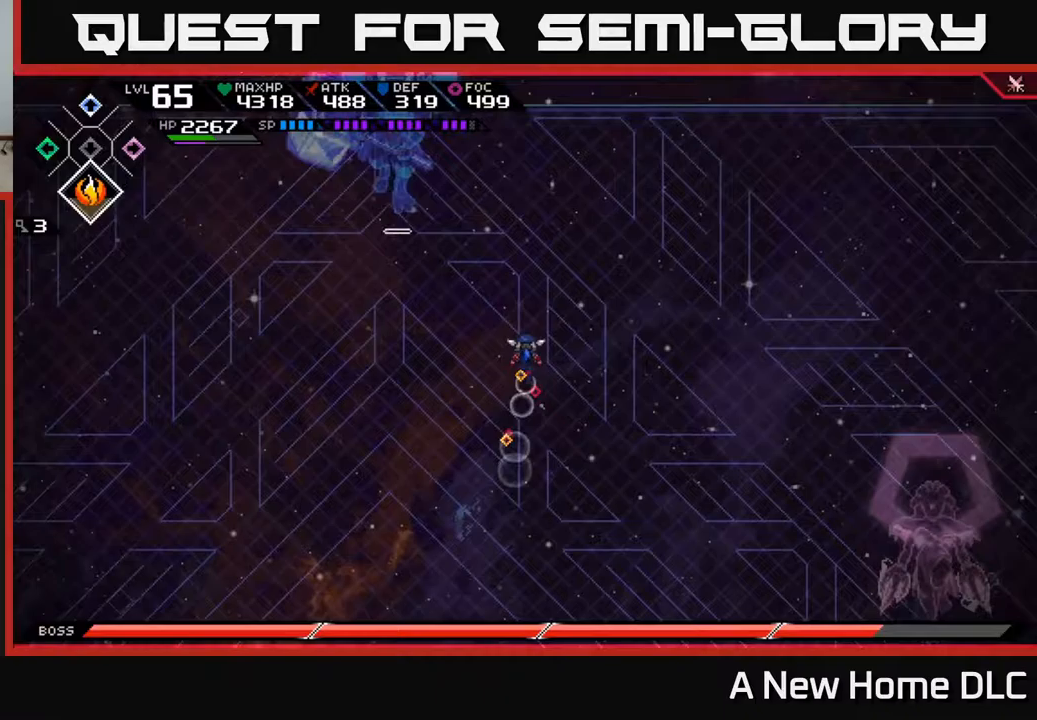
{"buttons": [], "left_stick": "up-right", "right_stick": "center", "events": [[33, "left_stick", "center"], [183, "left_stick", "left"], [367, "left_stick", "center"], [450, "left_stick", "up-right"]]}
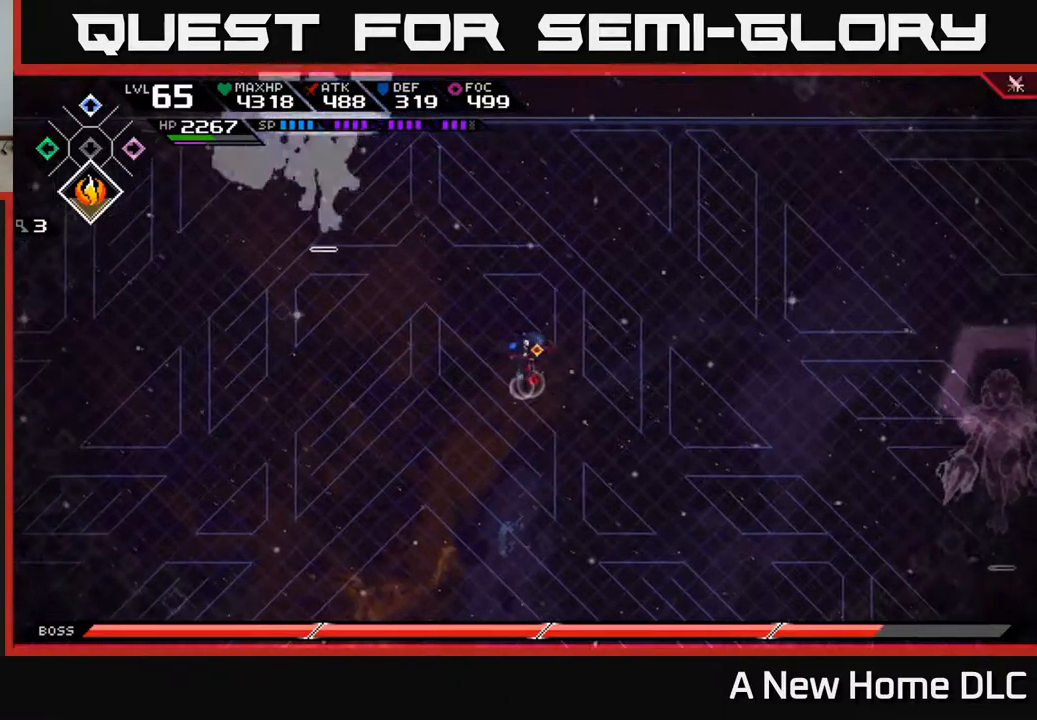
{"buttons": [], "left_stick": "down", "right_stick": "center", "events": [[300, "left_stick", "center"], [500, "left_stick", "down"]]}
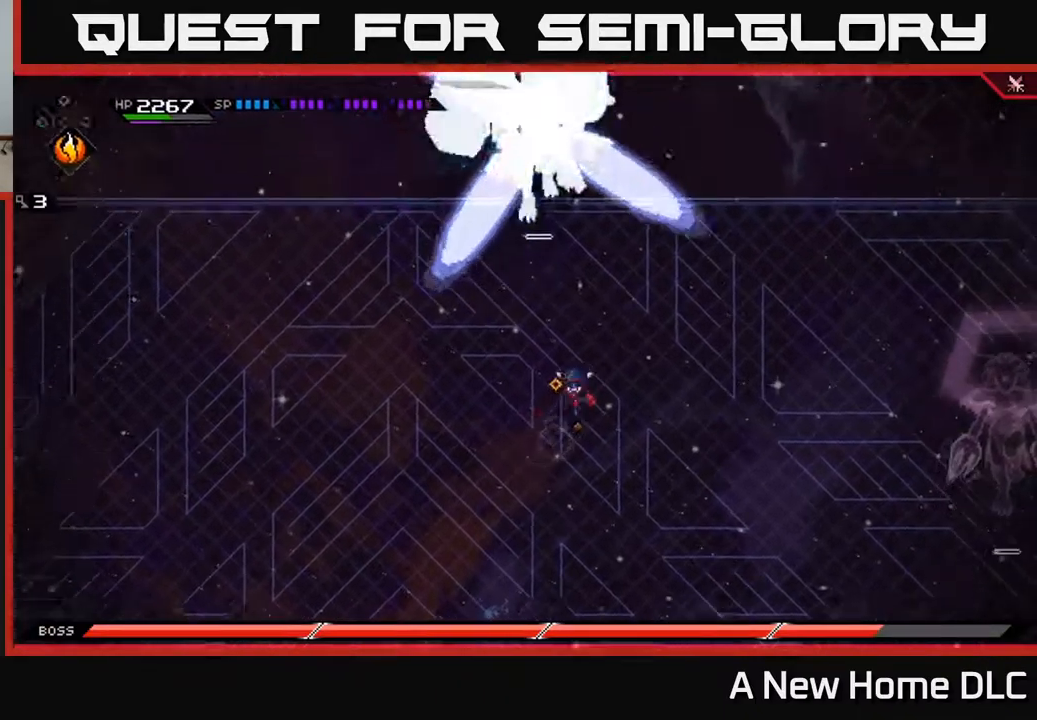
{"buttons": [], "left_stick": "down", "right_stick": "center", "events": []}
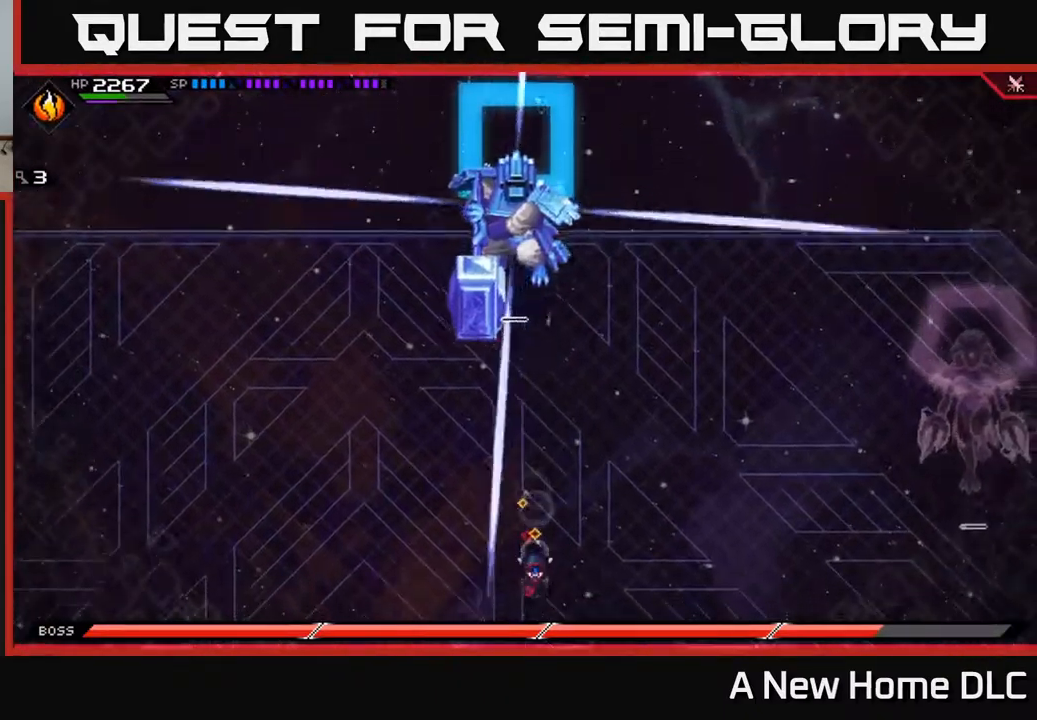
{"buttons": ["L1"], "left_stick": "up", "right_stick": "center", "events": [[300, "left_stick", "left"], [350, "left_stick", "up"], [500, "L1", "down"]]}
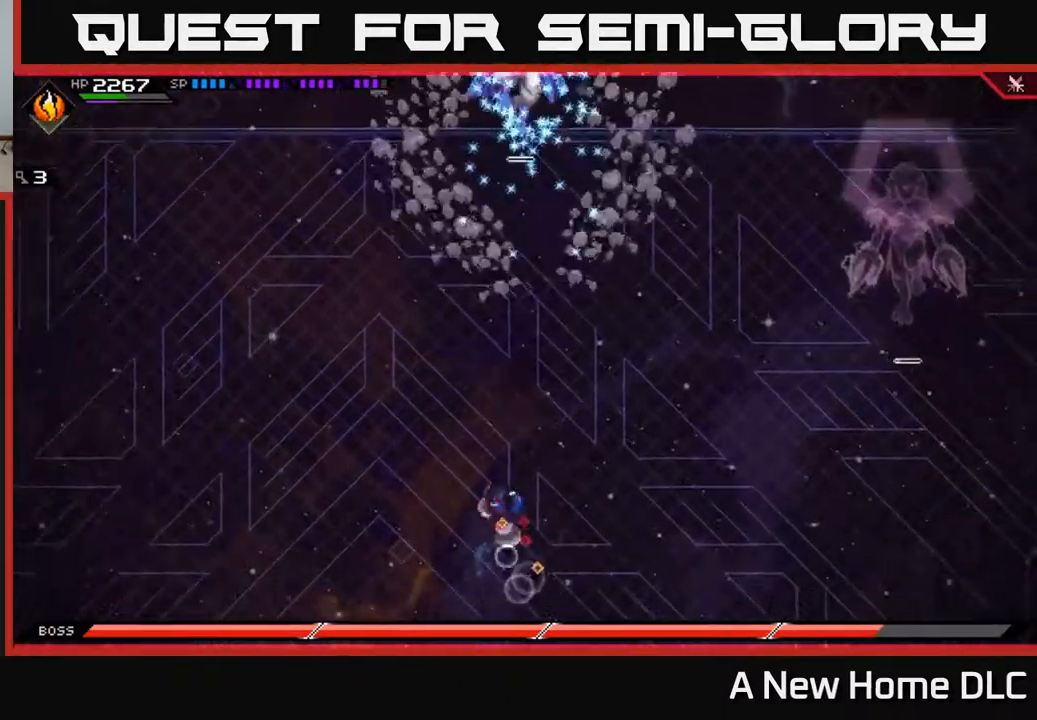
{"buttons": [], "left_stick": "down", "right_stick": "center", "events": [[50, "L1", "up"], [150, "L1", "down"], [233, "L1", "up"], [500, "left_stick", "down"]]}
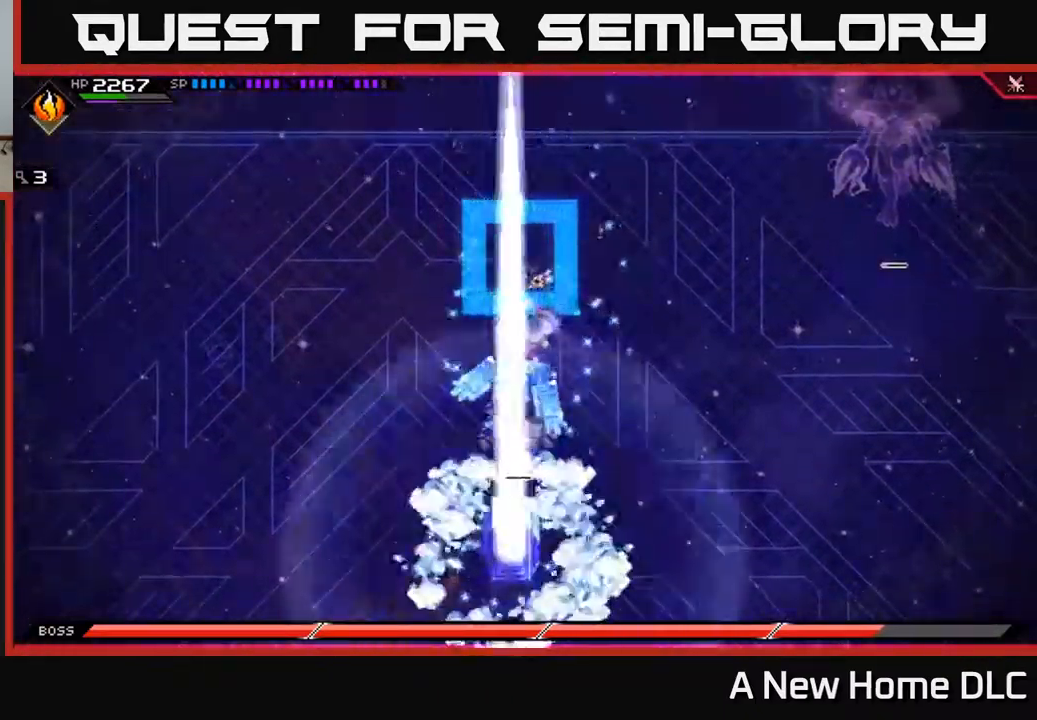
{"buttons": [], "left_stick": "down", "right_stick": "center", "events": []}
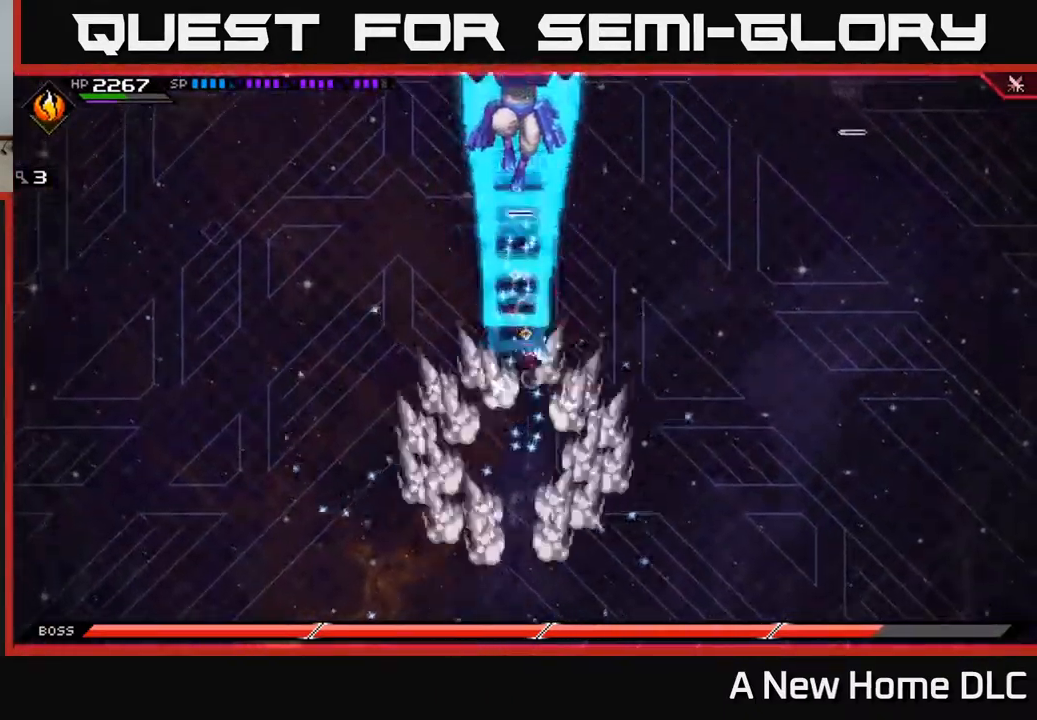
{"buttons": [], "left_stick": "down", "right_stick": "center", "events": [[150, "L1", "down"], [250, "L1", "up"], [367, "L1", "down"], [450, "L1", "up"]]}
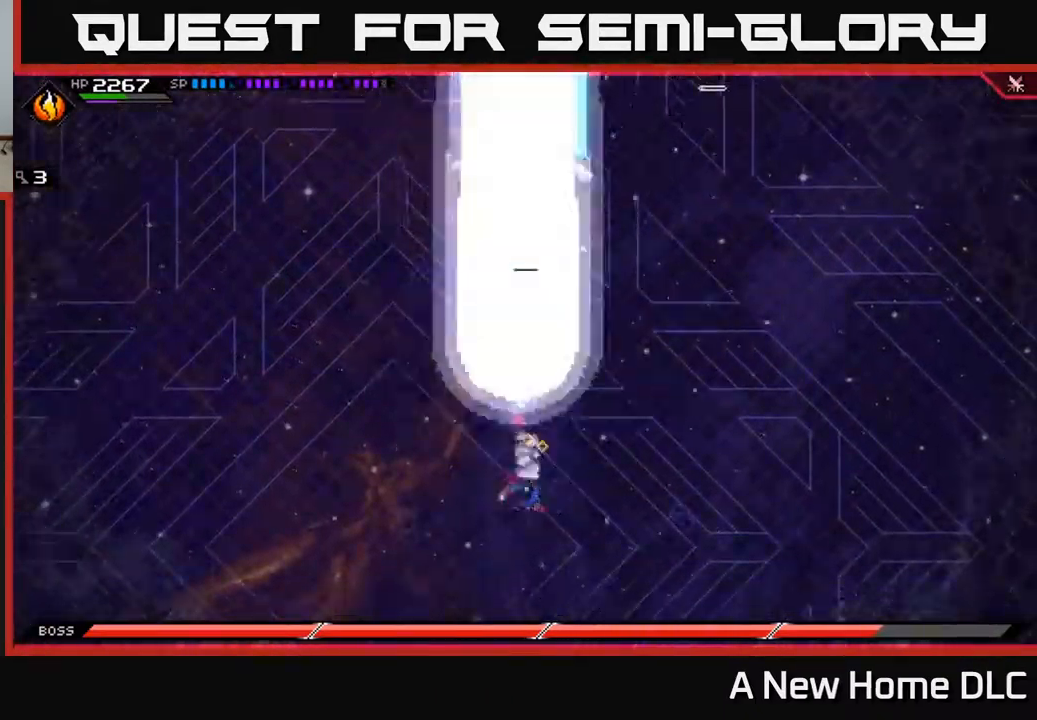
{"buttons": [], "left_stick": "up", "right_stick": "center", "events": [[100, "left_stick", "up"]]}
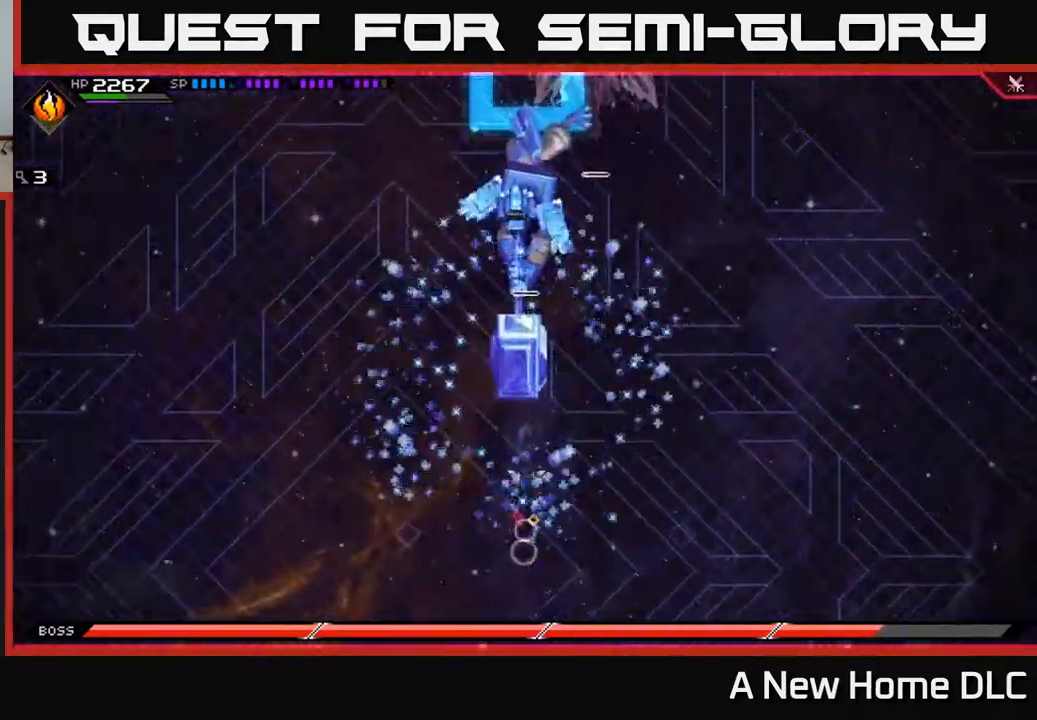
{"buttons": [], "left_stick": "up", "right_stick": "center", "events": [[50, "L1", "down"], [150, "L1", "up"], [217, "X", "down"], [300, "X", "up"], [367, "X", "down"], [467, "X", "up"]]}
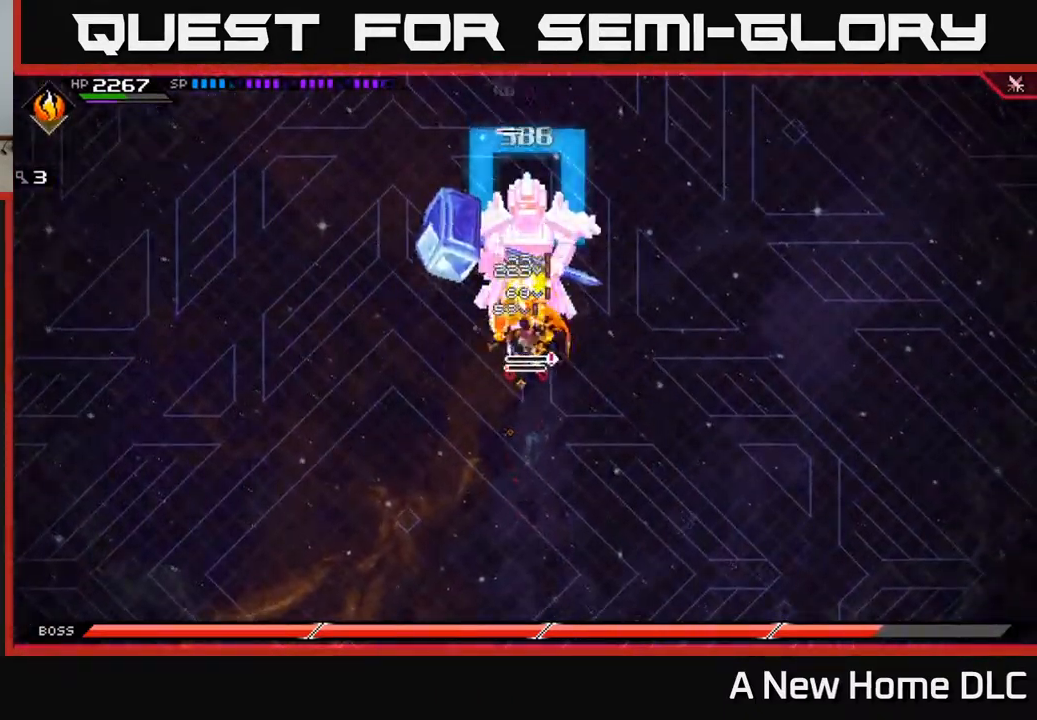
{"buttons": [], "left_stick": "up", "right_stick": "center", "events": [[33, "X", "down"], [117, "X", "up"], [117, "left_stick", "center"], [200, "X", "down"], [300, "X", "up"], [383, "X", "down"], [450, "left_stick", "up"], [467, "X", "up"]]}
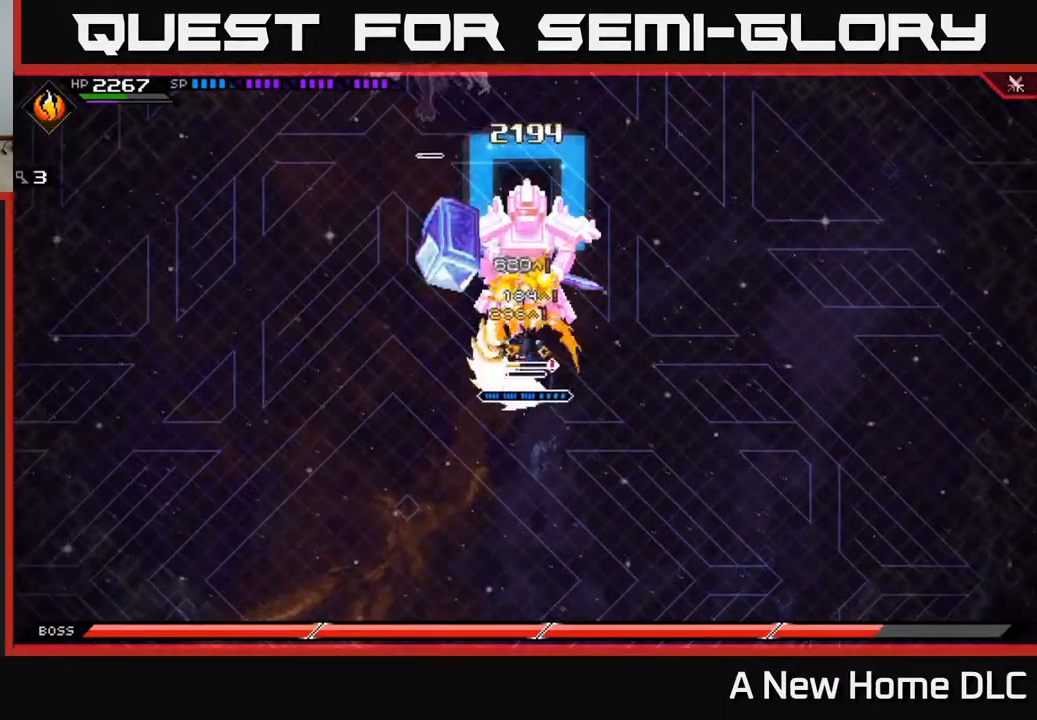
{"buttons": ["X", "R2"], "left_stick": "down", "right_stick": "center", "events": [[50, "X", "down"], [100, "L1", "down"], [150, "X", "up"], [217, "L1", "up"], [283, "R2", "down"], [283, "X", "down"], [300, "left_stick", "up-right"], [450, "left_stick", "down"]]}
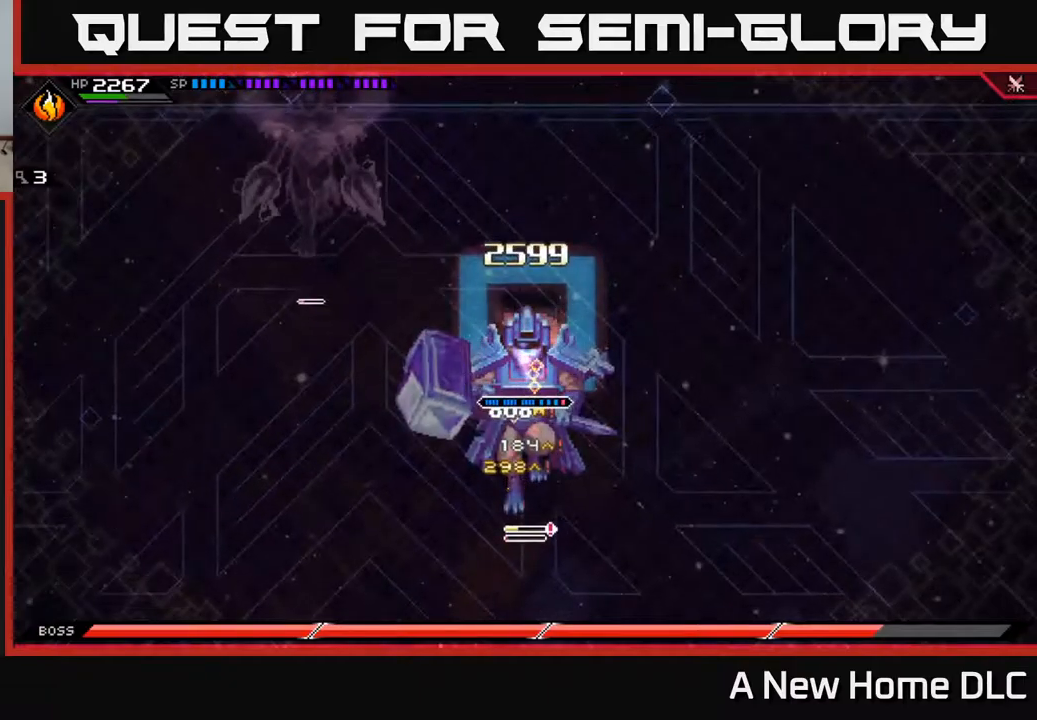
{"buttons": [], "left_stick": "up", "right_stick": "center", "events": [[84, "R2", "up"], [84, "X", "up"], [434, "left_stick", "up"]]}
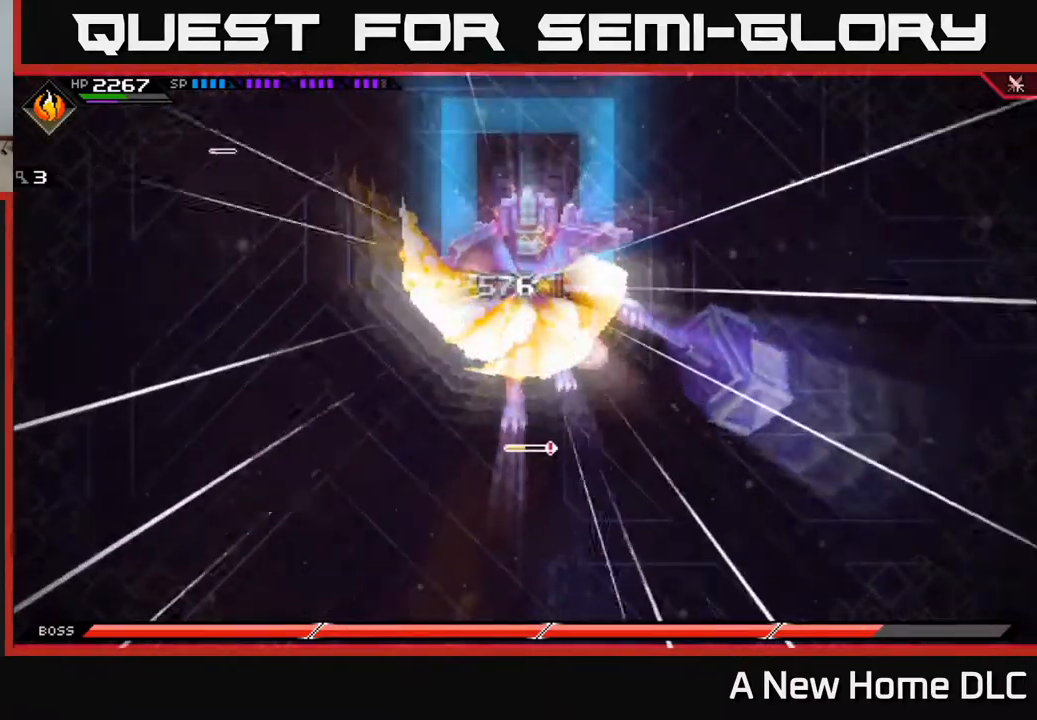
{"buttons": [], "left_stick": "center", "right_stick": "center", "events": [[84, "left_stick", "center"]]}
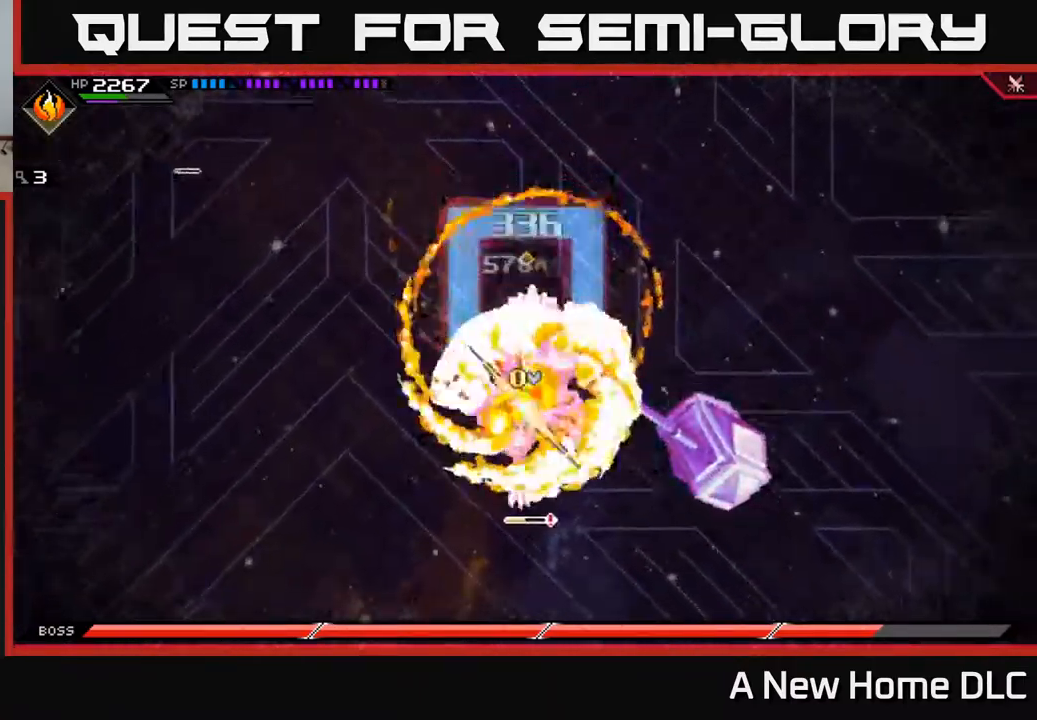
{"buttons": [], "left_stick": "down", "right_stick": "center", "events": [[217, "left_stick", "down"], [300, "L1", "down"], [350, "X", "down"], [417, "L1", "up"], [467, "X", "up"]]}
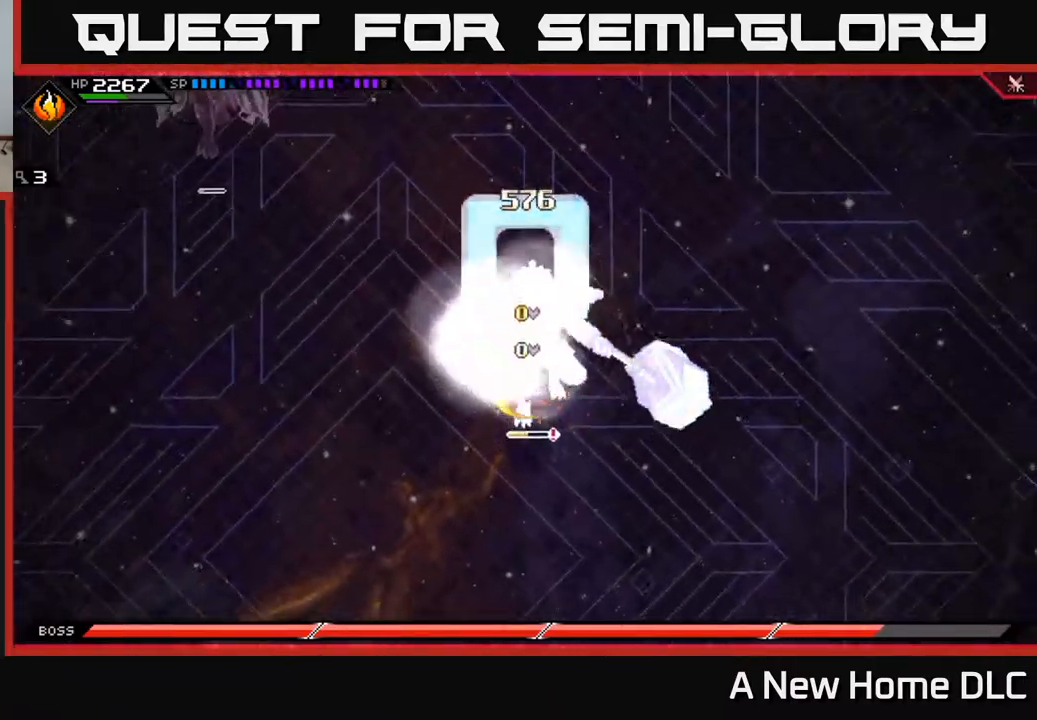
{"buttons": [], "left_stick": "right", "right_stick": "center", "events": [[17, "X", "down"], [117, "X", "up"], [167, "left_stick", "center"], [200, "X", "down"], [217, "left_stick", "up"], [284, "X", "up"], [367, "left_stick", "right"]]}
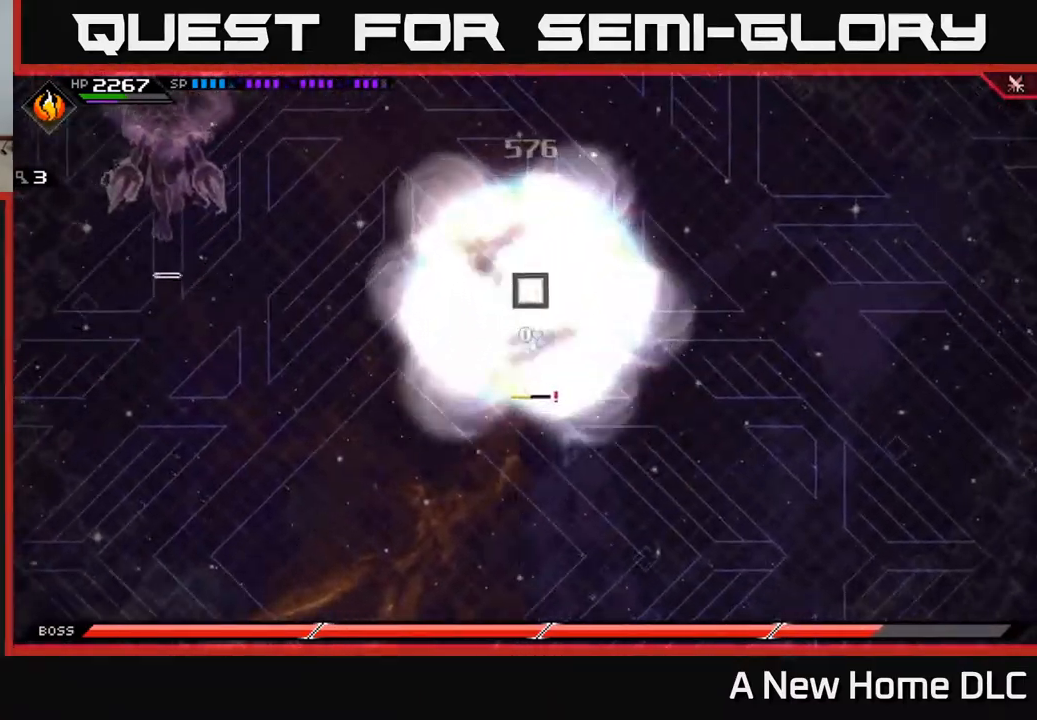
{"buttons": [], "left_stick": "right", "right_stick": "center", "events": []}